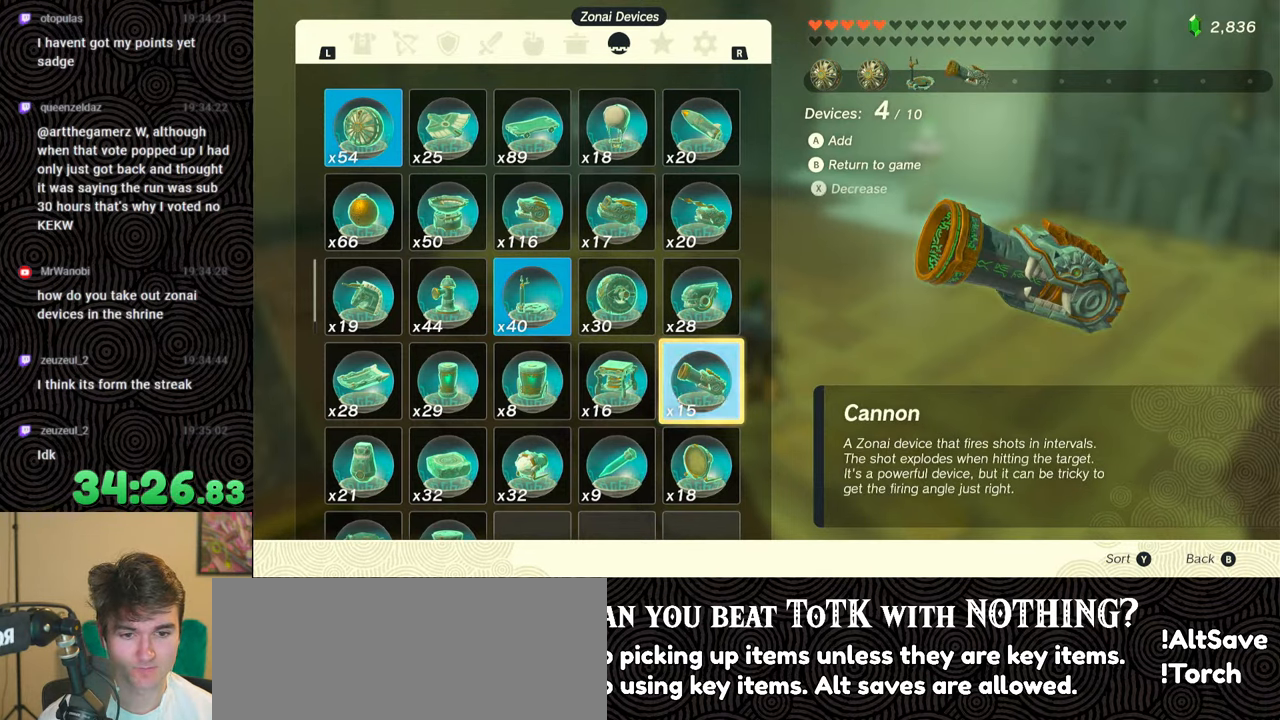
Gameplay with a controller (Nintendo layout); each line is a JSON object with the inputs held at the frame after it. "events" lists button and stick changes between this image and that frame as [ms after this image, input, new state], when the widget could be followed in between. Not read: L3 R3.
{"buttons": [], "left_stick": "center", "right_stick": "center", "events": [[317, "B", "down"], [417, "B", "up"]]}
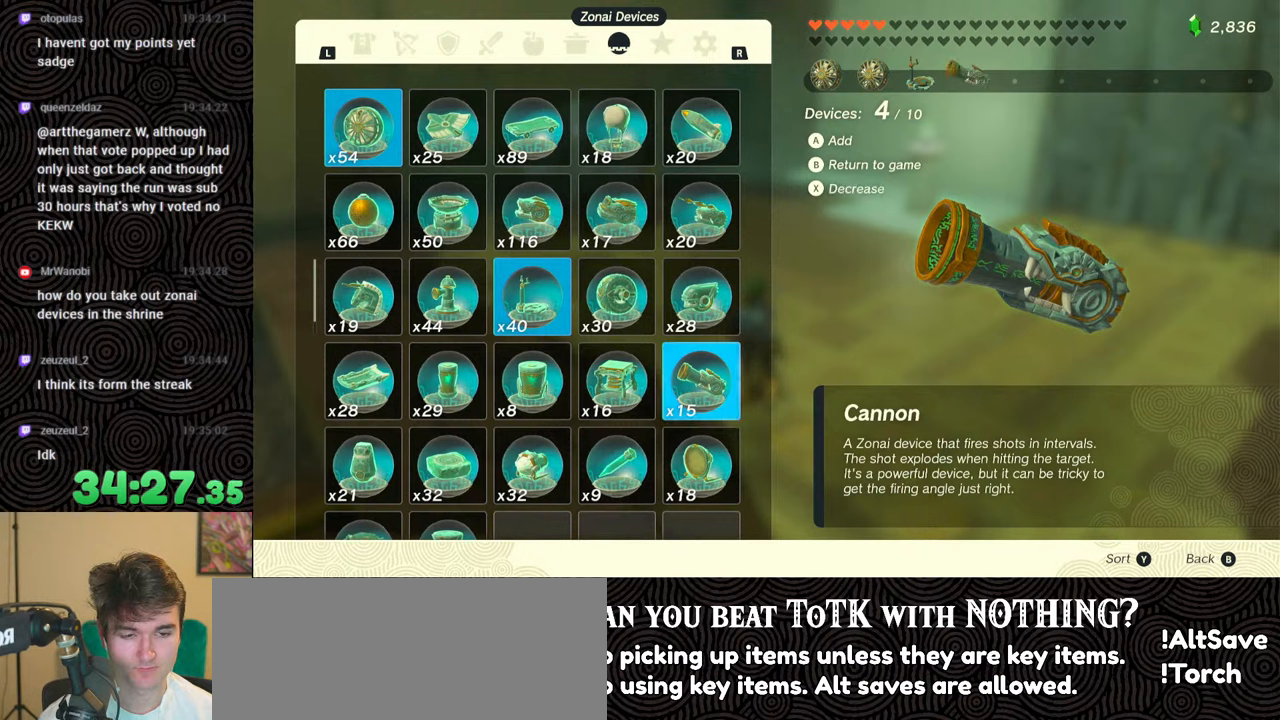
{"buttons": [], "left_stick": "center", "right_stick": "center", "events": []}
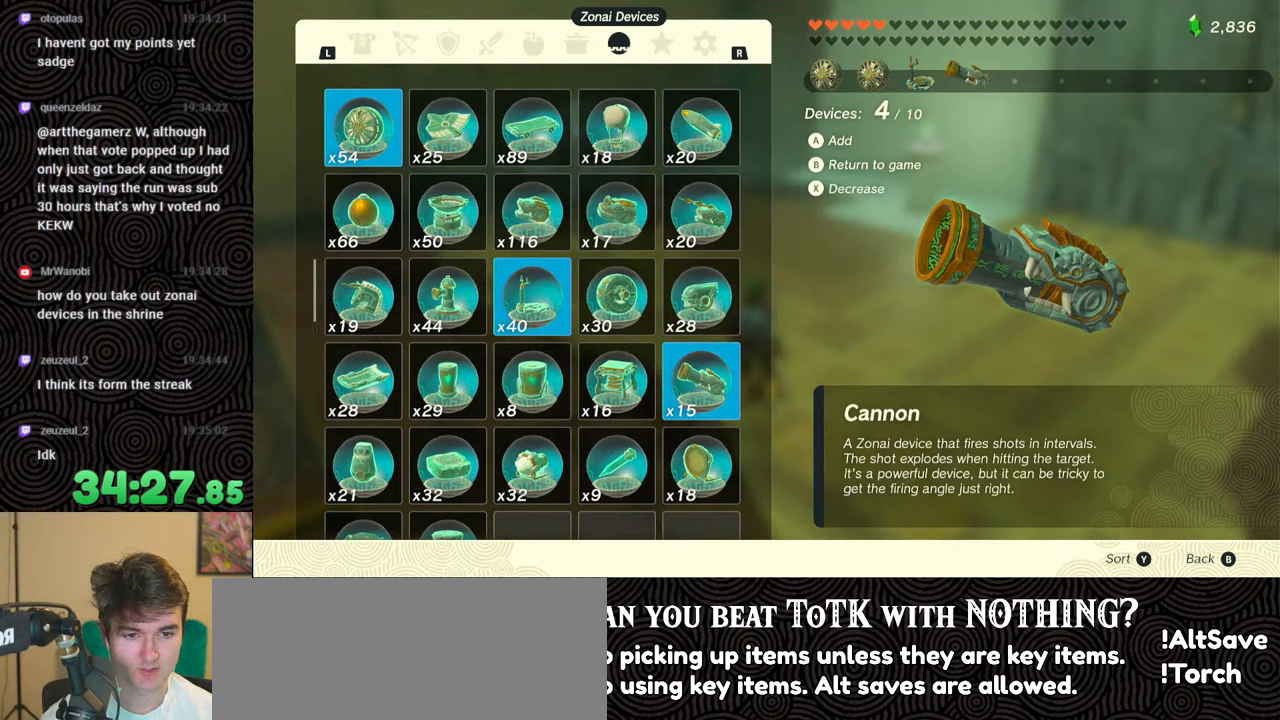
{"buttons": ["L1"], "left_stick": "center", "right_stick": "center", "events": [[284, "L1", "down"]]}
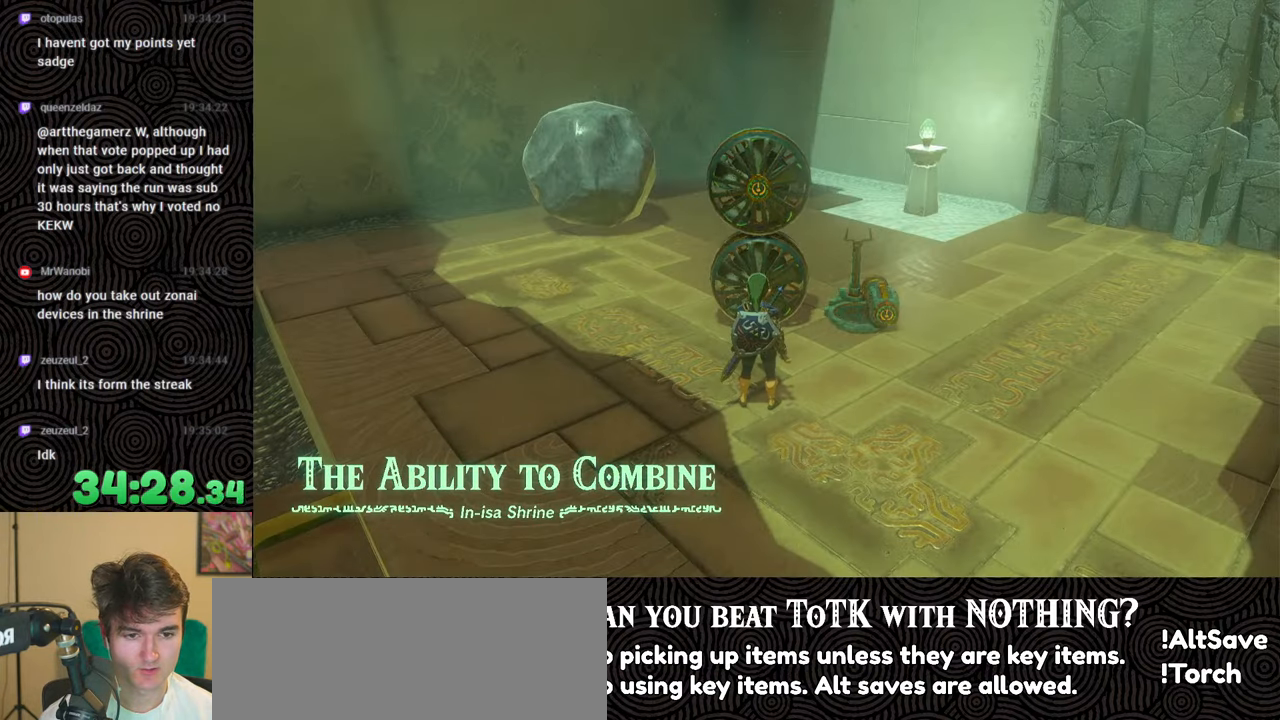
{"buttons": [], "left_stick": "down-right", "right_stick": "center", "events": [[50, "right_stick", "down"], [184, "right_stick", "center"], [200, "L1", "up"], [417, "left_stick", "down"], [484, "left_stick", "down-right"]]}
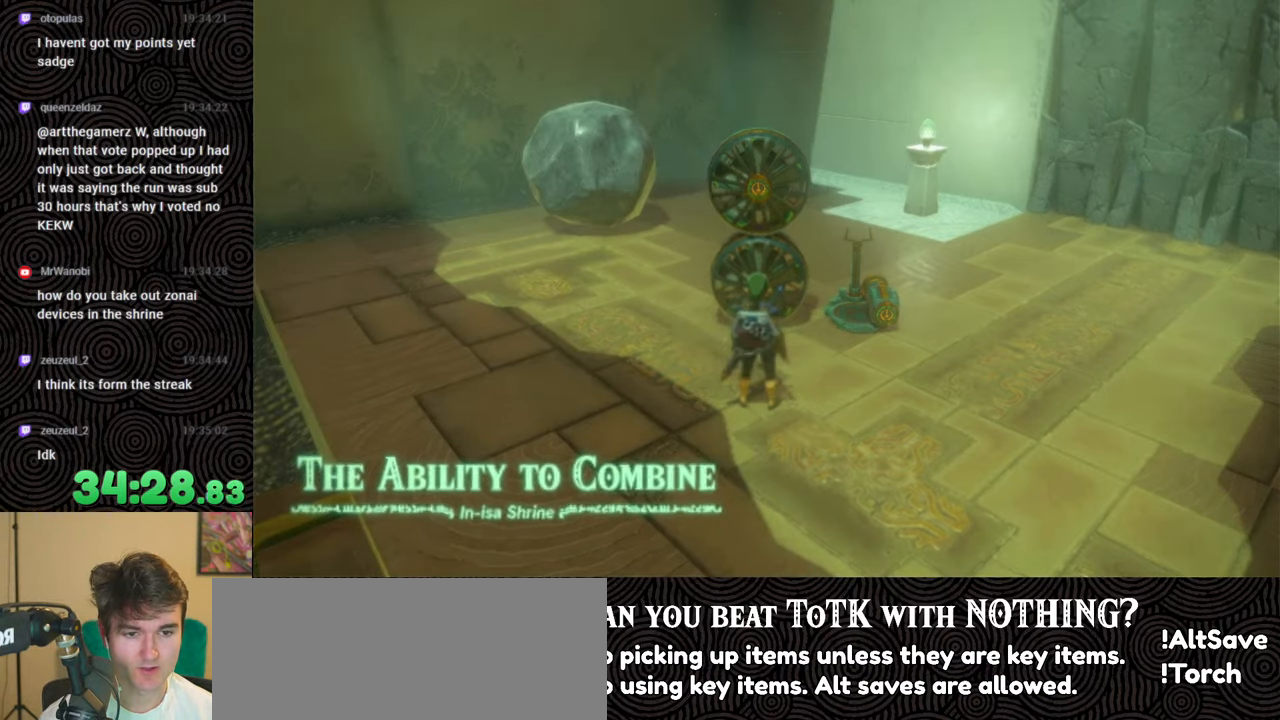
{"buttons": [], "left_stick": "right", "right_stick": "down", "events": [[334, "right_stick", "down"], [484, "left_stick", "right"]]}
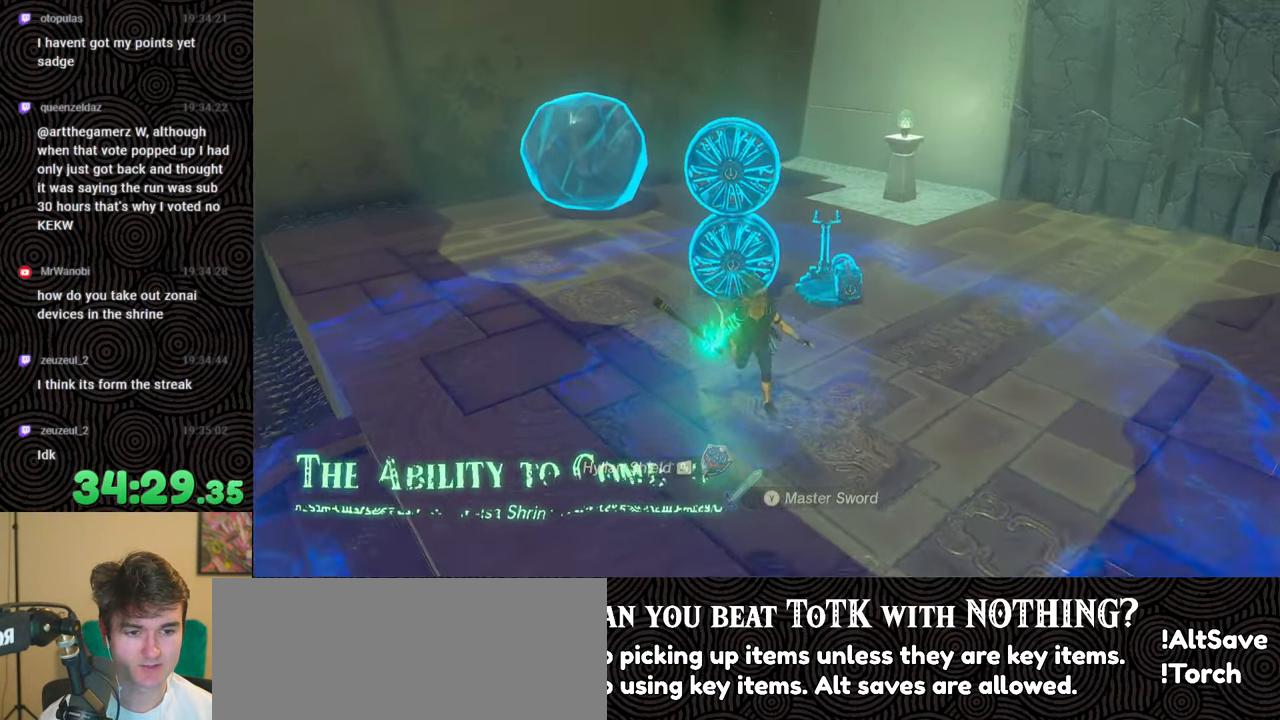
{"buttons": [], "left_stick": "center", "right_stick": "center", "events": [[34, "left_stick", "up-right"], [100, "left_stick", "up"], [134, "right_stick", "center"], [284, "left_stick", "center"]]}
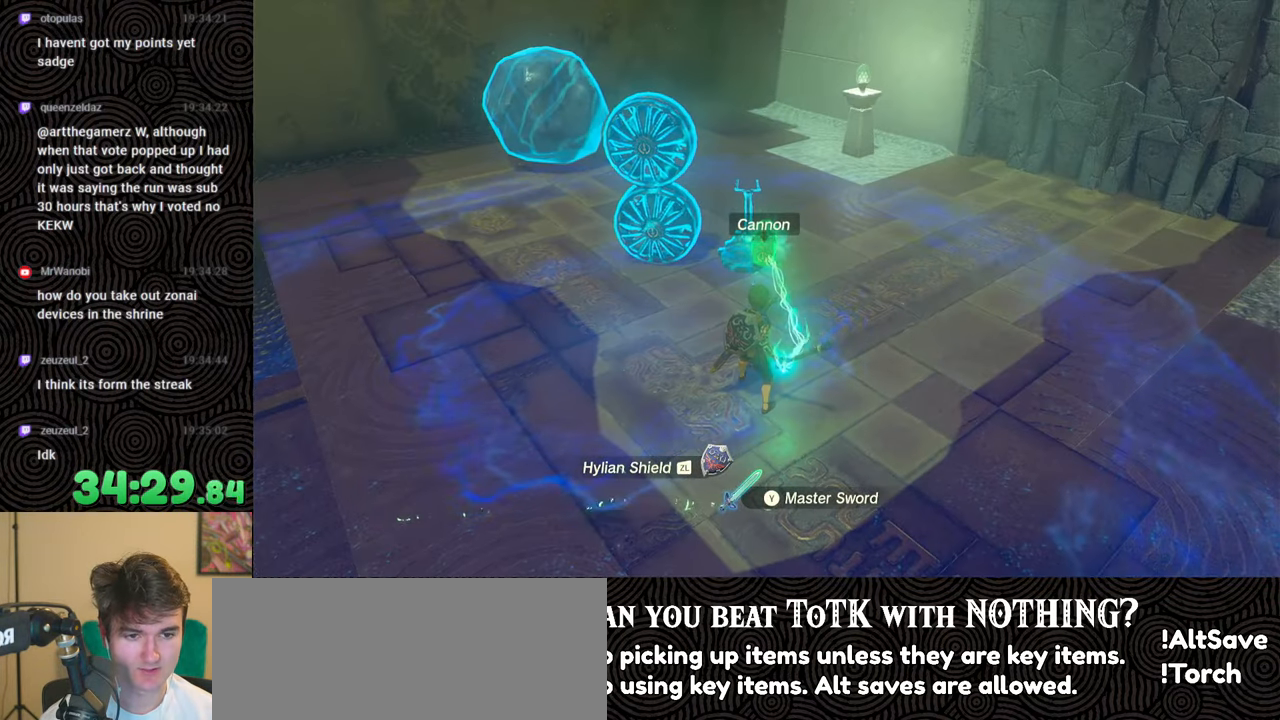
{"buttons": ["L1", "L2"], "left_stick": "center", "right_stick": "center", "events": [[234, "L1", "down"], [417, "L2", "down"]]}
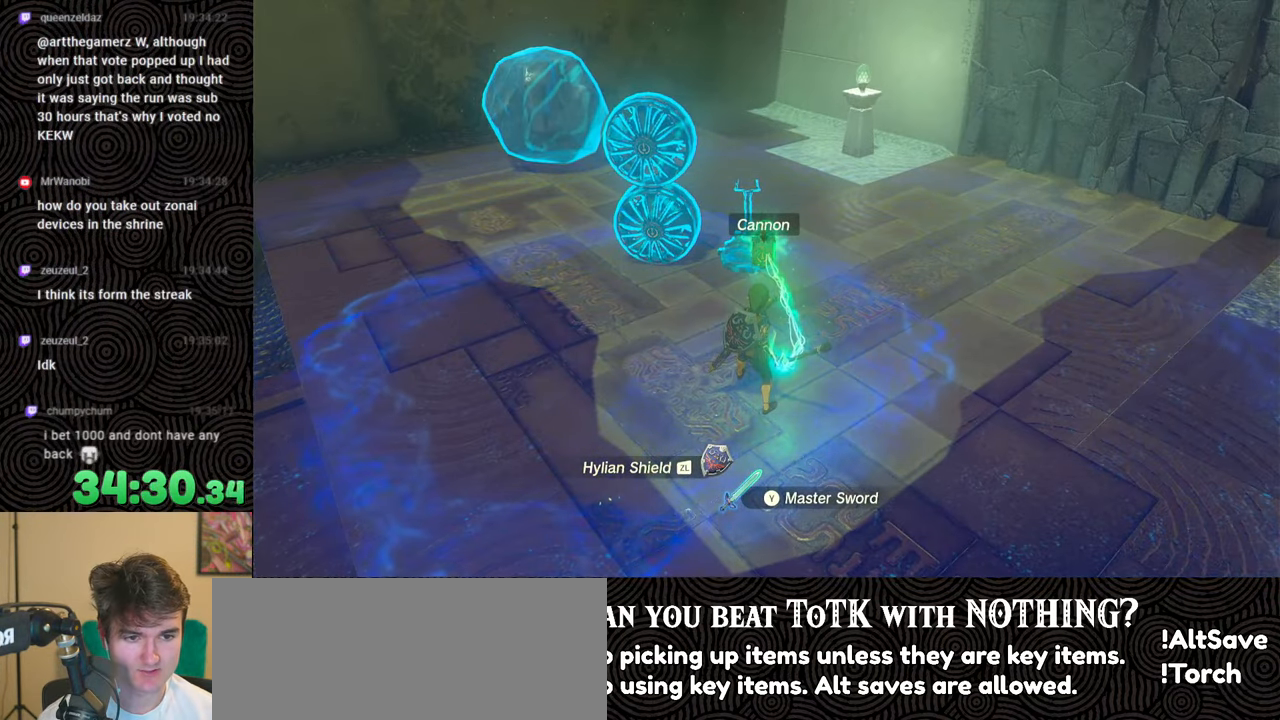
{"buttons": ["DPAD_LEFT"], "left_stick": "center", "right_stick": "center", "events": [[317, "L2", "up"], [334, "L1", "up"], [434, "DPAD_LEFT", "down"]]}
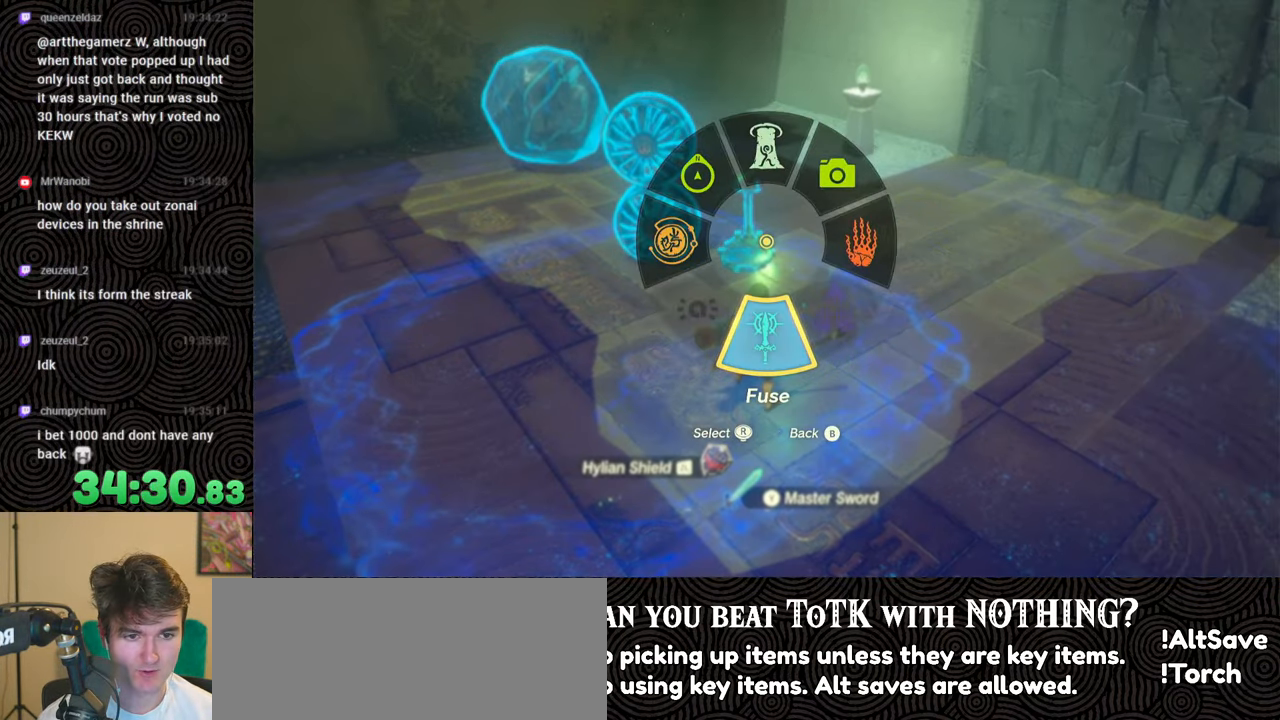
{"buttons": ["DPAD_LEFT"], "left_stick": "center", "right_stick": "left", "events": [[17, "DPAD_LEFT", "up"], [84, "DPAD_LEFT", "down"], [467, "right_stick", "left"]]}
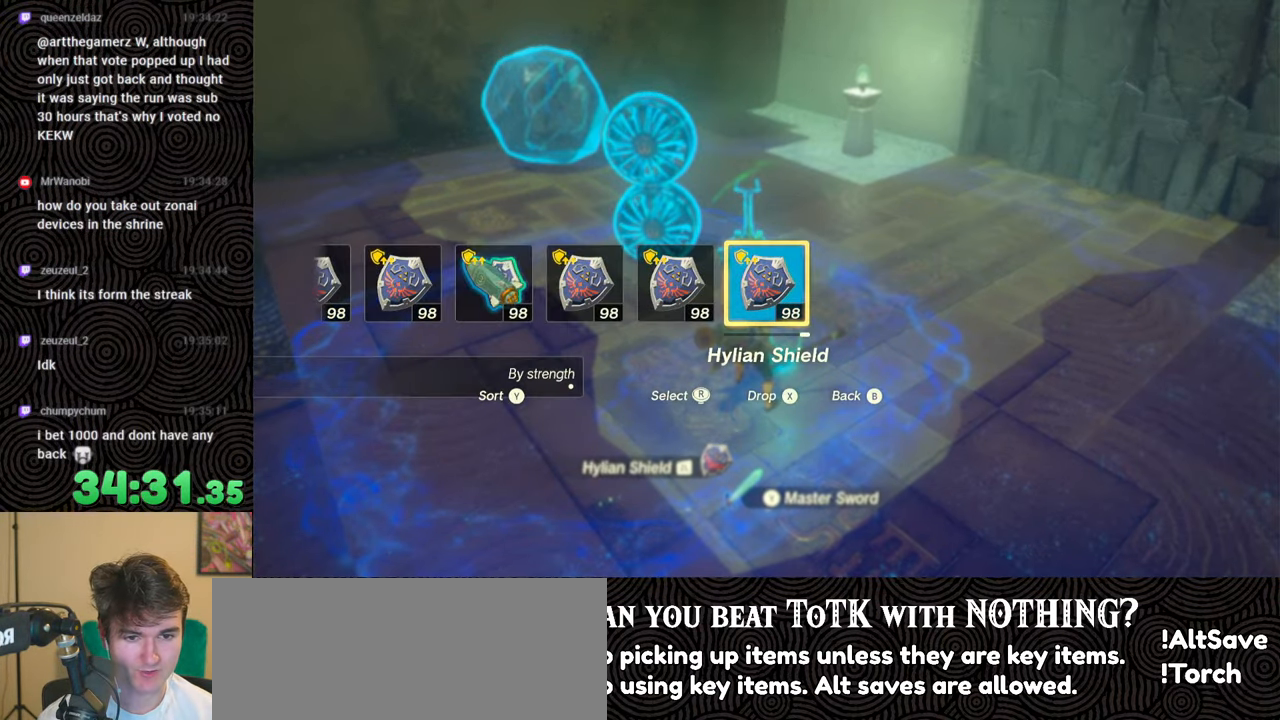
{"buttons": ["DPAD_LEFT"], "left_stick": "center", "right_stick": "center", "events": [[100, "right_stick", "center"]]}
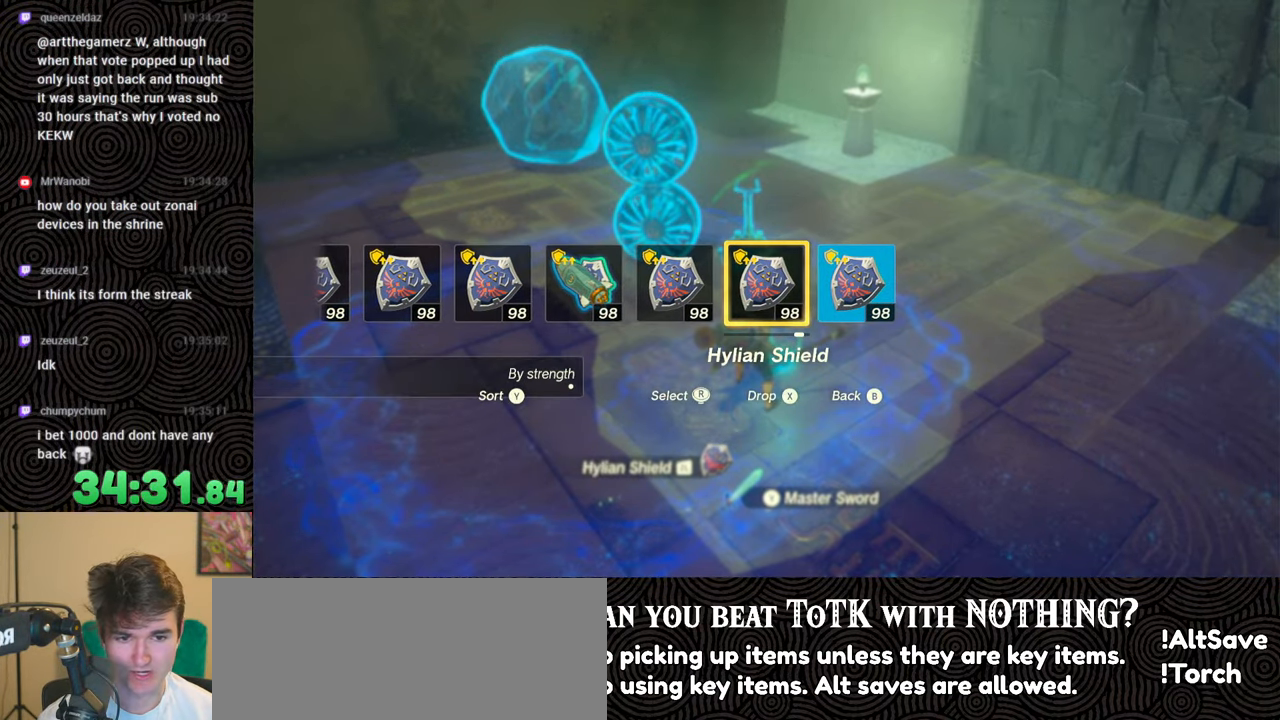
{"buttons": ["DPAD_LEFT"], "left_stick": "center", "right_stick": "center", "events": []}
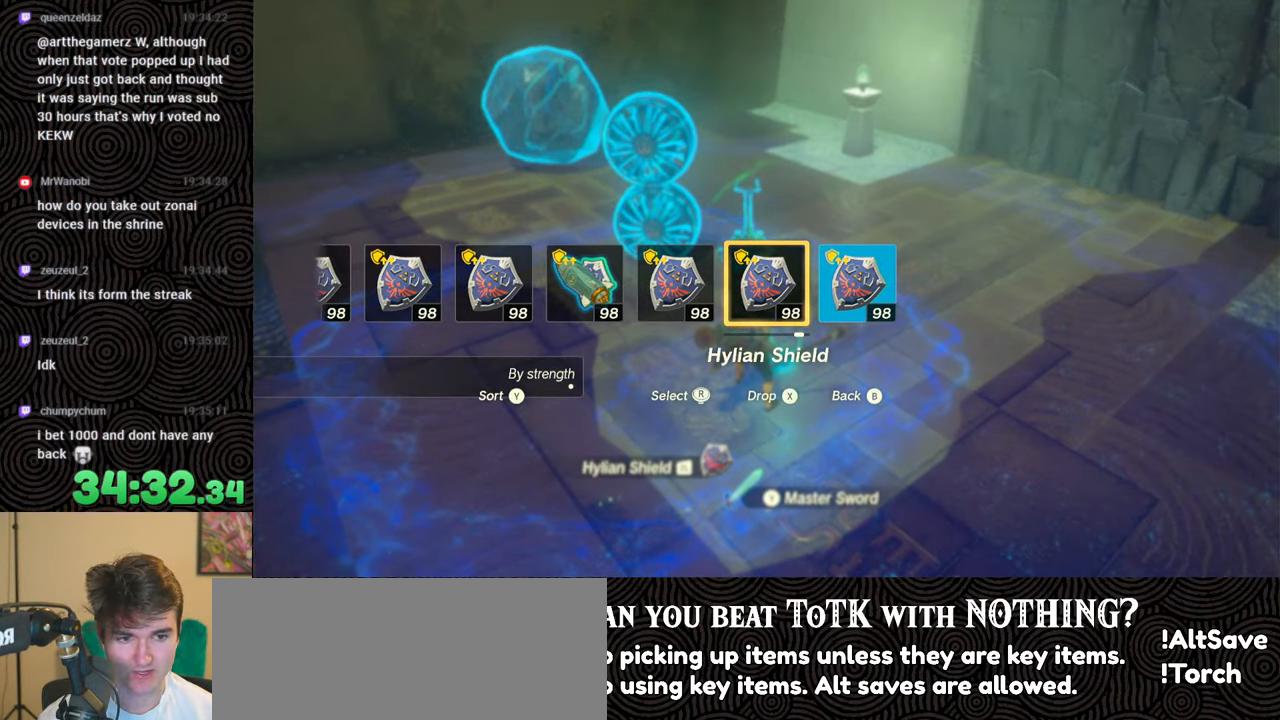
{"buttons": [], "left_stick": "center", "right_stick": "center", "events": [[117, "DPAD_LEFT", "up"]]}
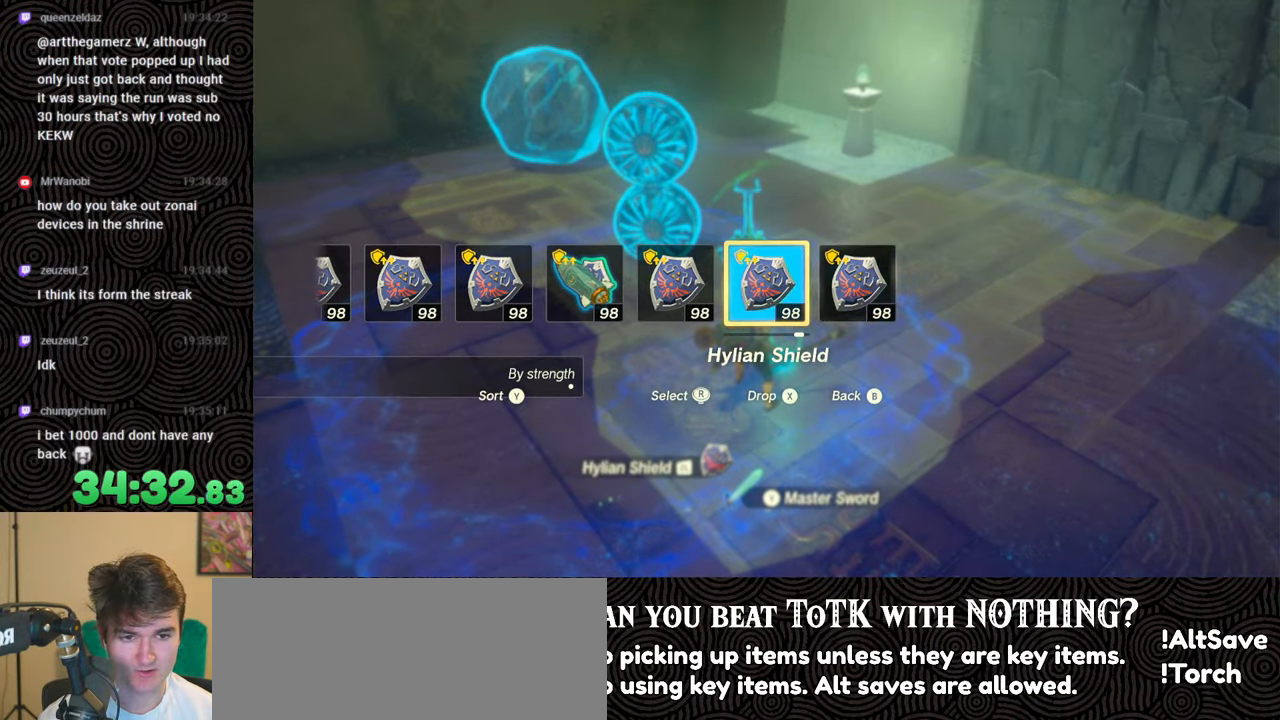
{"buttons": [], "left_stick": "center", "right_stick": "center", "events": []}
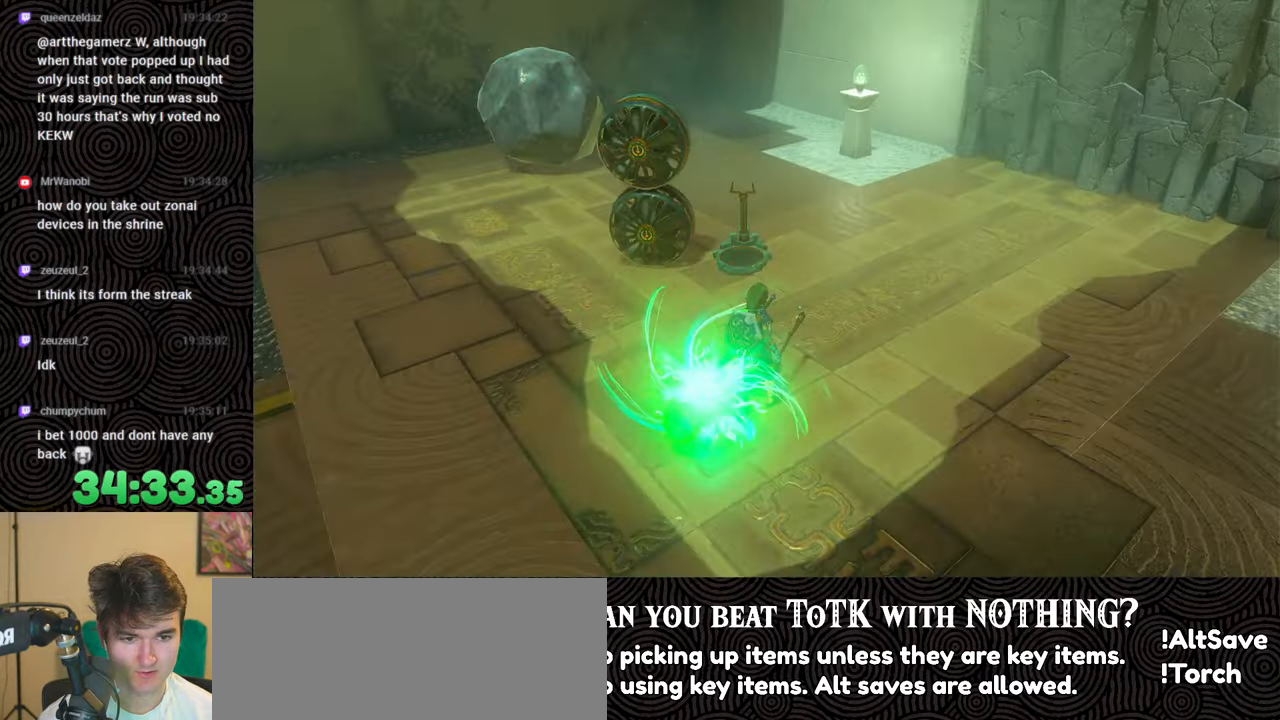
{"buttons": [], "left_stick": "down-right", "right_stick": "center", "events": [[317, "left_stick", "right"], [500, "left_stick", "down-right"]]}
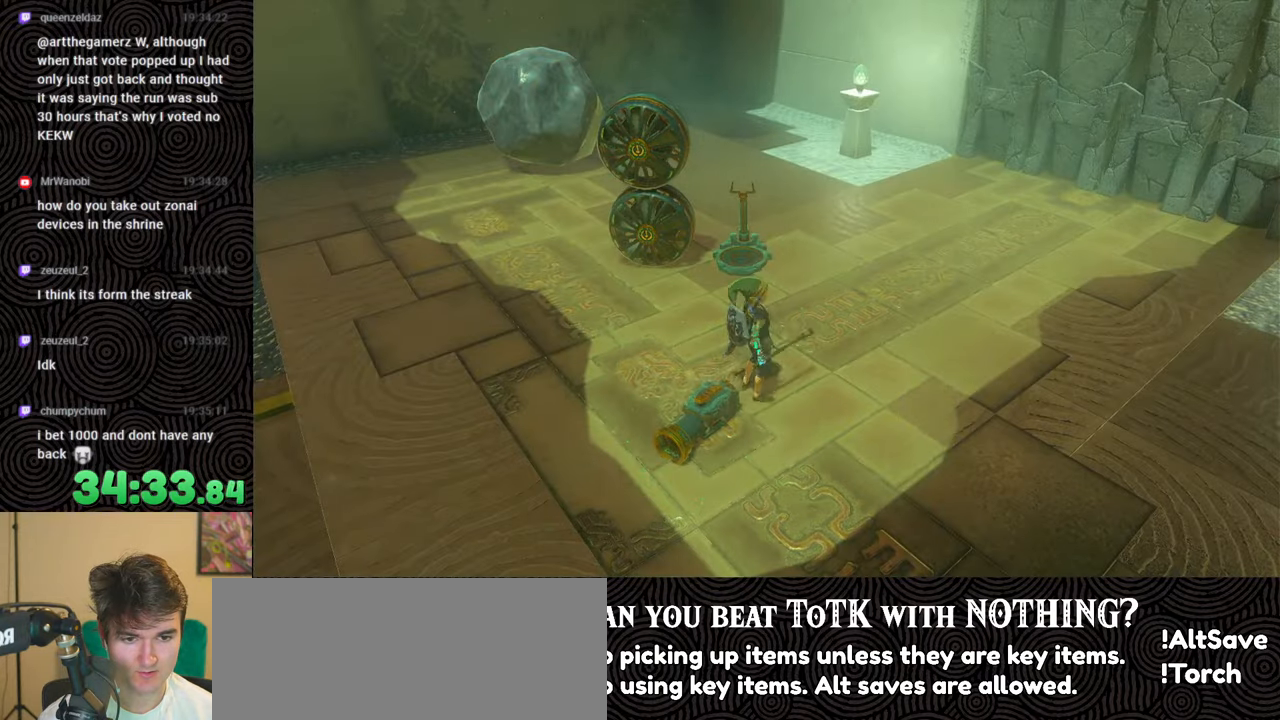
{"buttons": ["DPAD_LEFT"], "left_stick": "center", "right_stick": "center", "events": [[34, "right_stick", "down-left"], [300, "right_stick", "center"], [317, "left_stick", "center"], [417, "DPAD_LEFT", "down"]]}
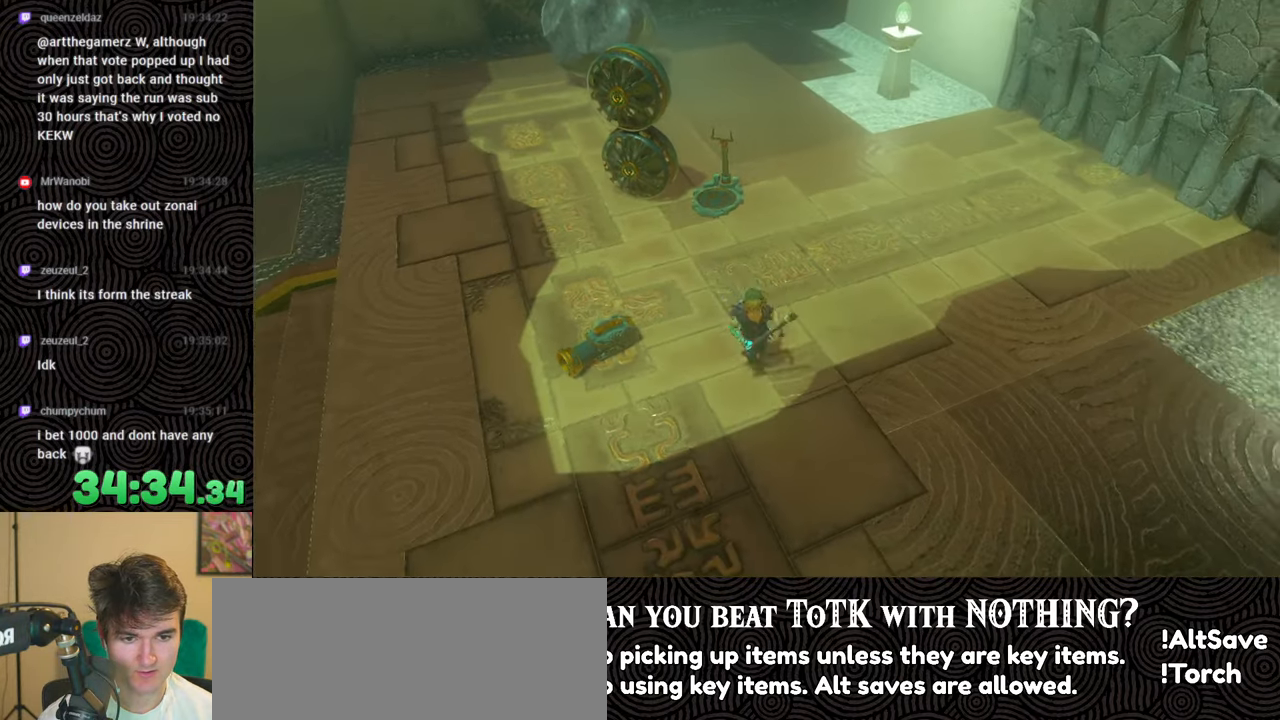
{"buttons": [], "left_stick": "center", "right_stick": "center", "events": [[217, "X", "down"], [367, "DPAD_LEFT", "up"], [367, "X", "up"]]}
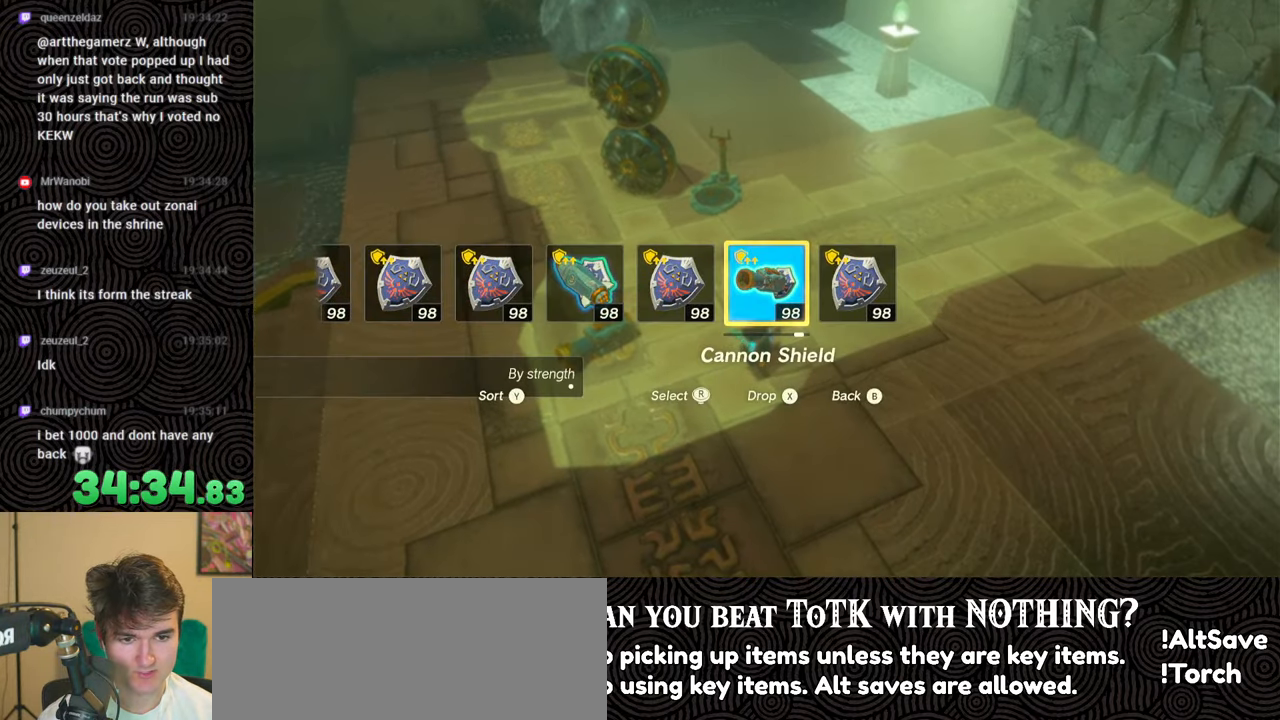
{"buttons": [], "left_stick": "right", "right_stick": "center", "events": [[100, "left_stick", "up-right"], [250, "left_stick", "right"]]}
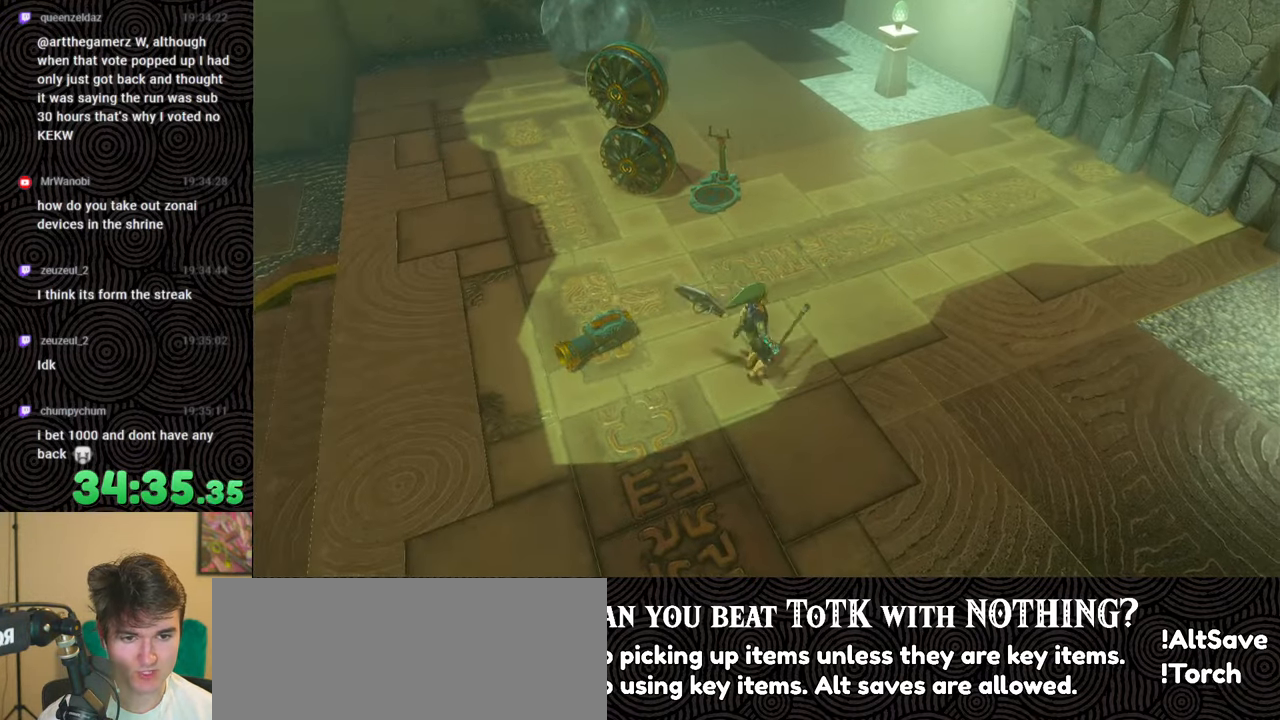
{"buttons": ["DPAD_LEFT"], "left_stick": "center", "right_stick": "center", "events": [[150, "right_stick", "left"], [184, "left_stick", "up-right"], [317, "right_stick", "up-left"], [367, "left_stick", "center"], [417, "right_stick", "center"], [484, "DPAD_LEFT", "down"]]}
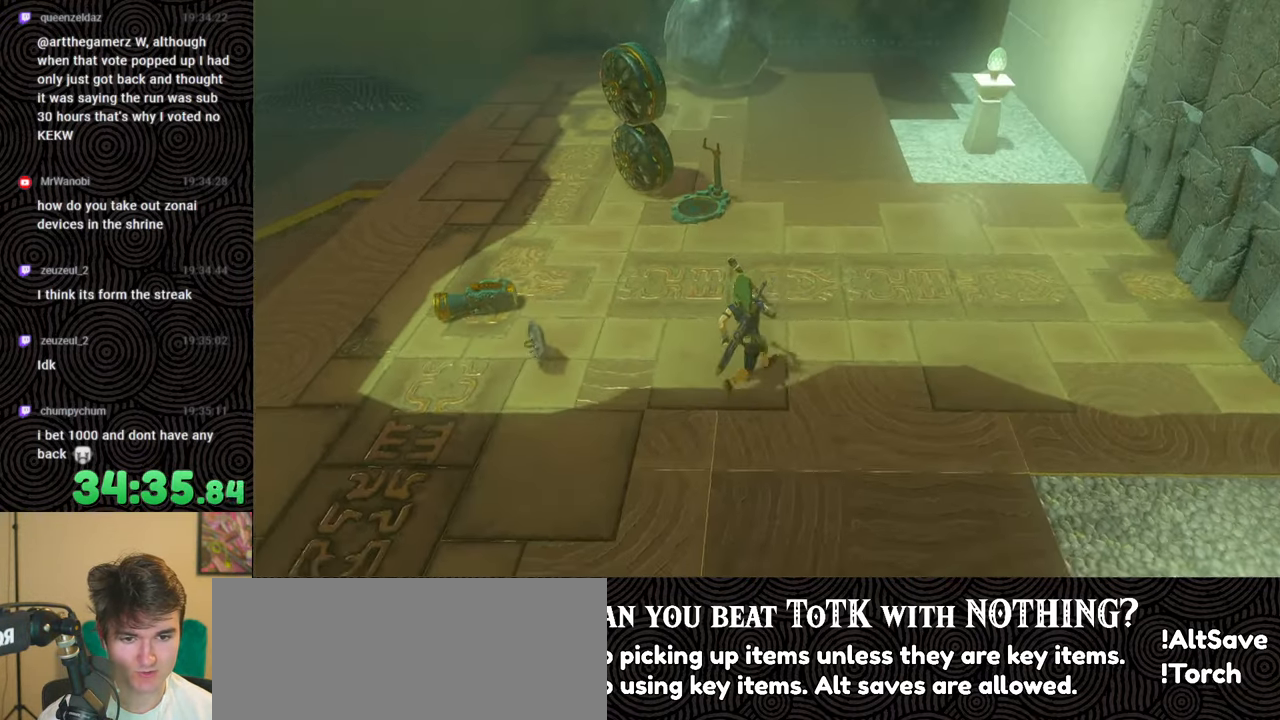
{"buttons": [], "left_stick": "center", "right_stick": "center", "events": [[267, "right_stick", "right"], [384, "right_stick", "center"], [434, "DPAD_LEFT", "up"]]}
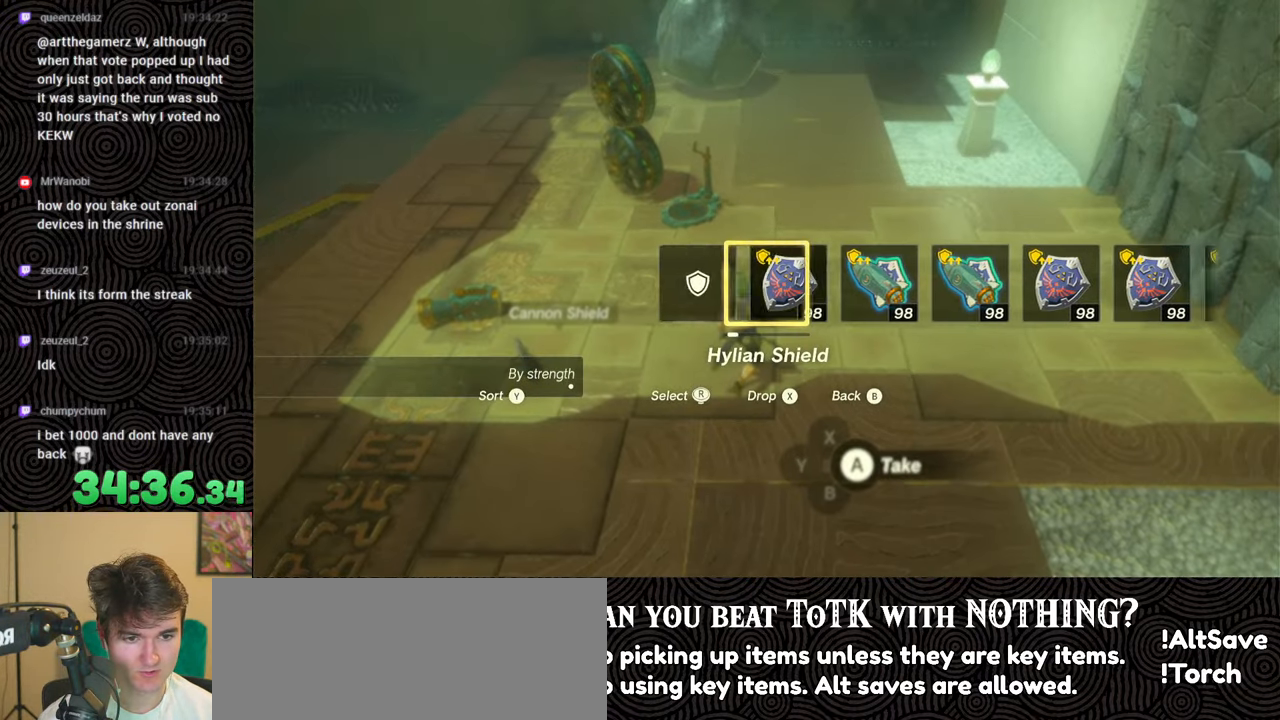
{"buttons": [], "left_stick": "up", "right_stick": "up-left", "events": [[117, "right_stick", "up-left"], [217, "left_stick", "up"]]}
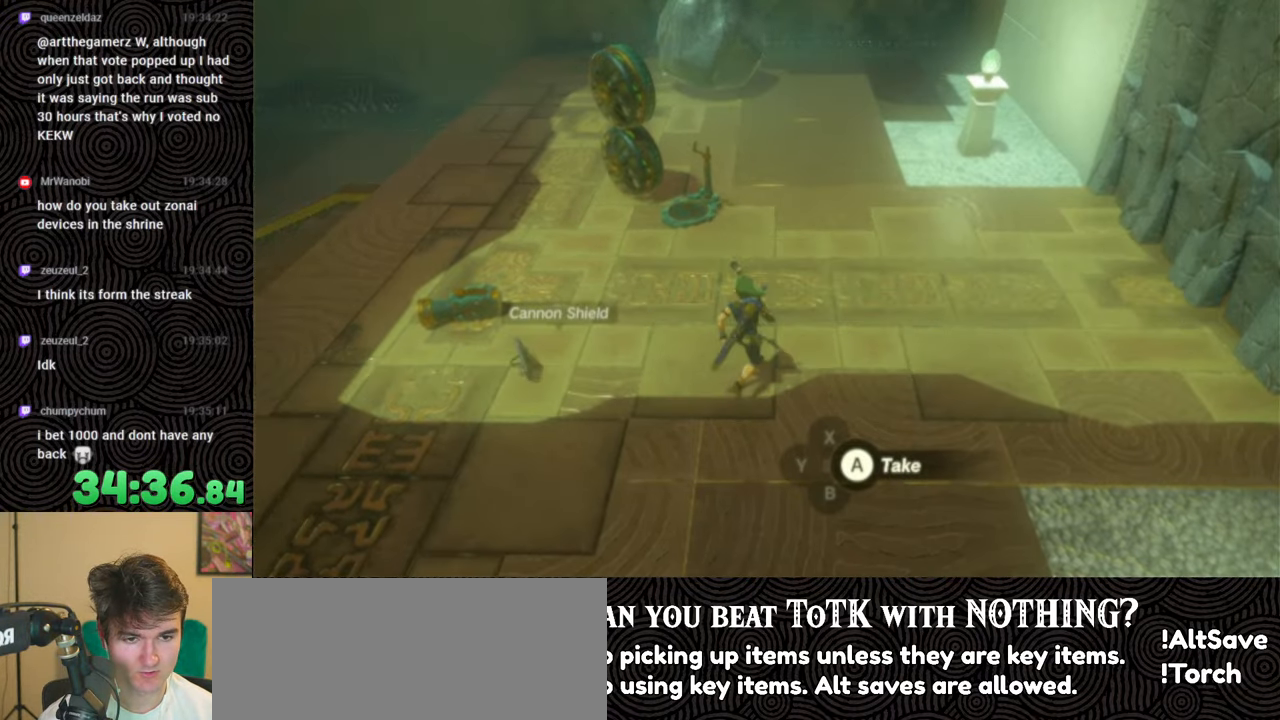
{"buttons": ["L1"], "left_stick": "center", "right_stick": "down", "events": [[84, "left_stick", "center"], [167, "L1", "down"], [200, "right_stick", "center"], [484, "right_stick", "down"]]}
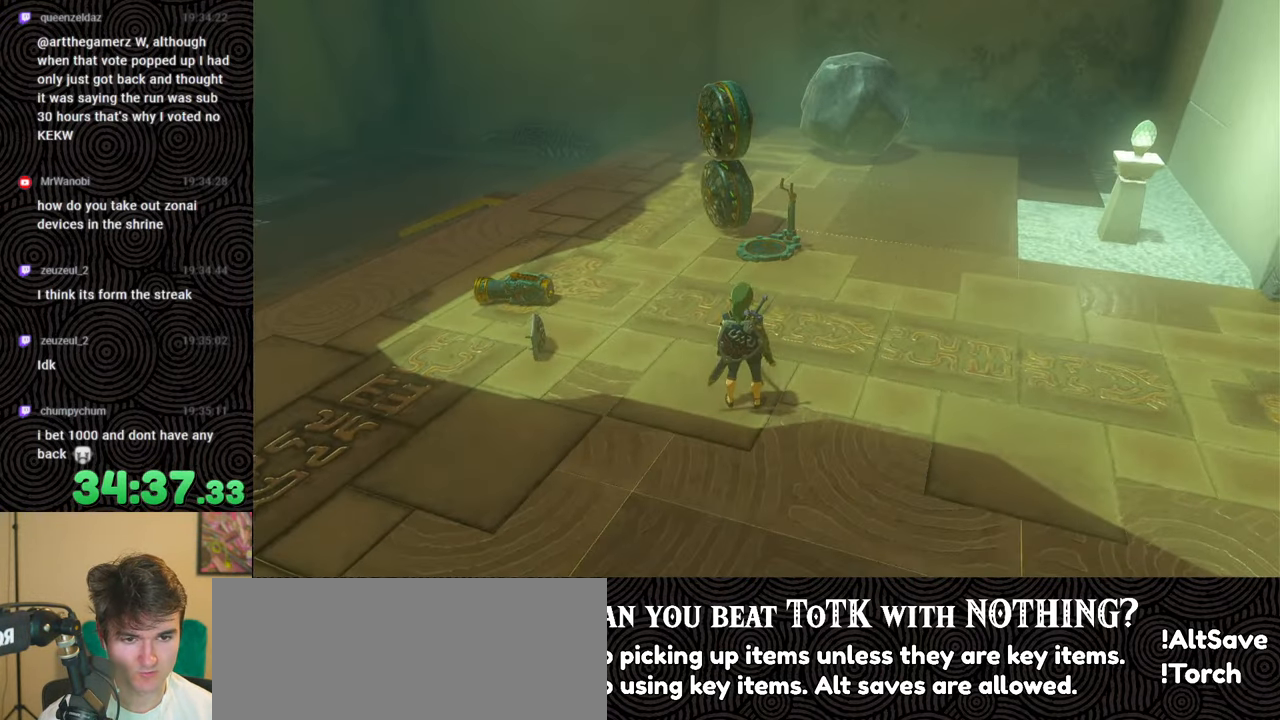
{"buttons": [], "left_stick": "up", "right_stick": "center", "events": [[67, "left_stick", "up"], [100, "L1", "up"], [100, "right_stick", "center"]]}
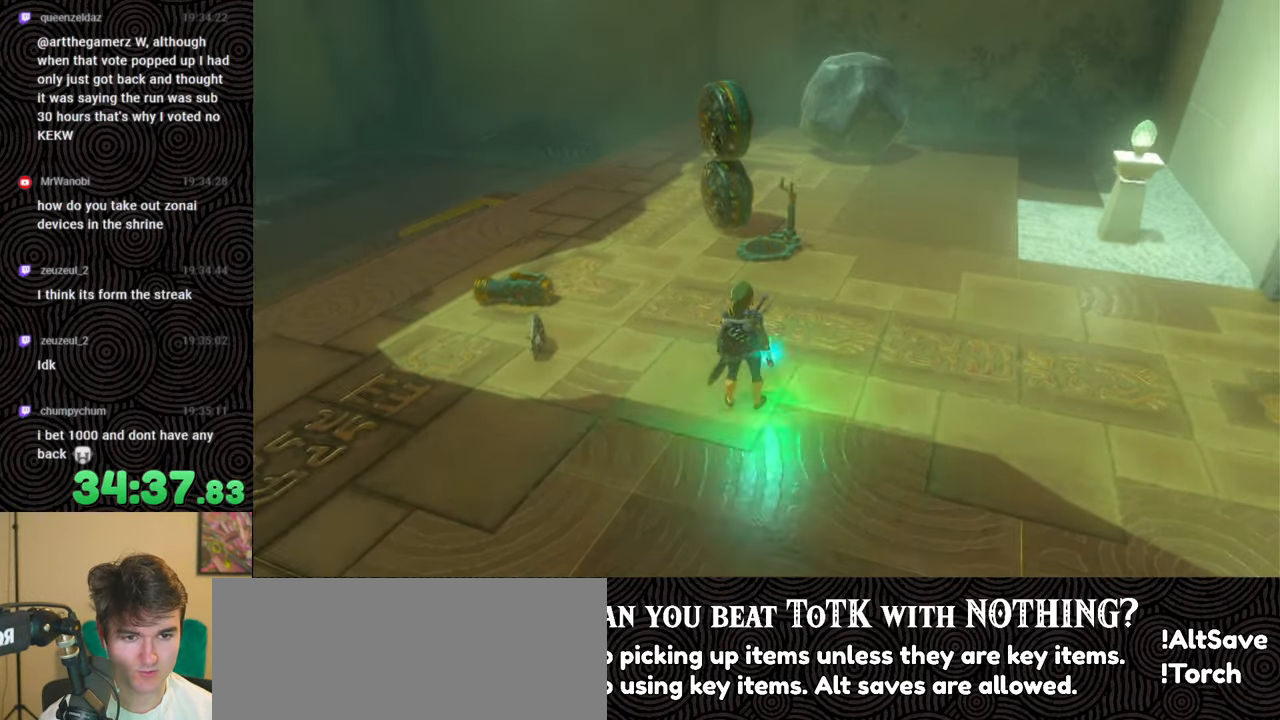
{"buttons": ["L1", "L2"], "left_stick": "center", "right_stick": "center", "events": [[67, "left_stick", "center"], [234, "L1", "down"], [417, "L2", "down"]]}
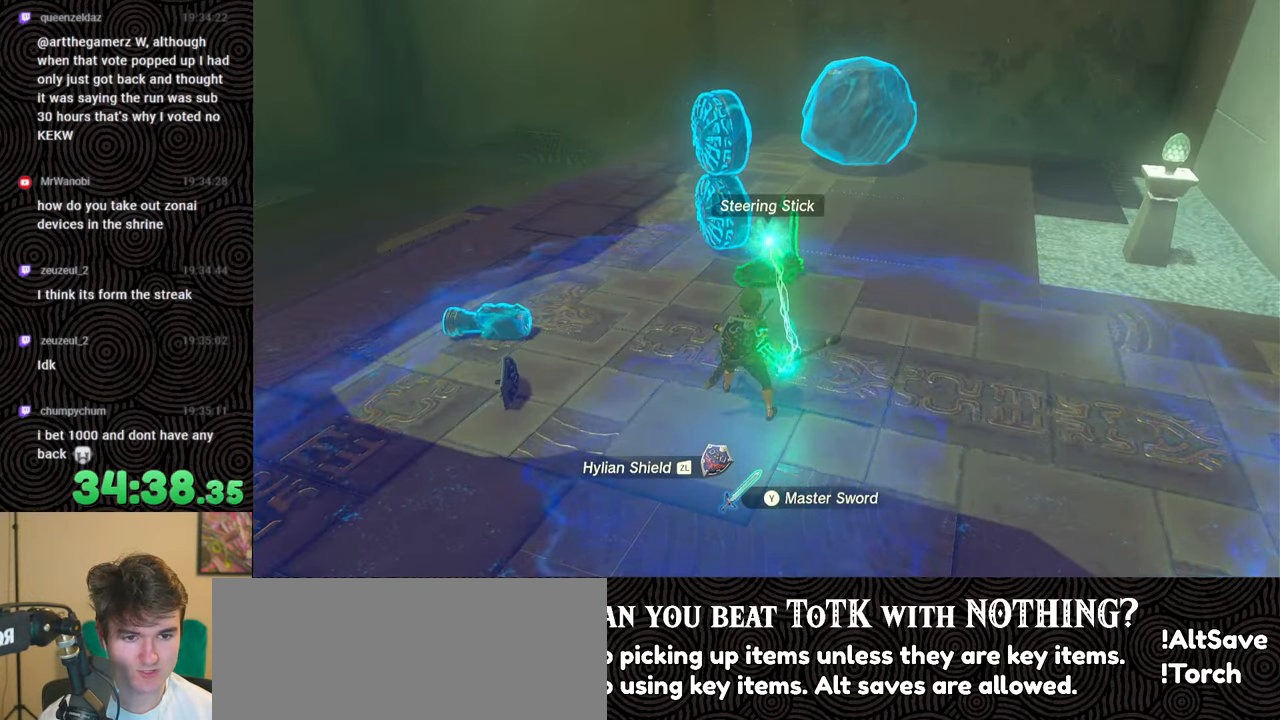
{"buttons": ["DPAD_LEFT"], "left_stick": "center", "right_stick": "center", "events": [[217, "L2", "up"], [234, "L1", "up"], [367, "DPAD_LEFT", "down"], [400, "DPAD_LEFT", "up"], [500, "DPAD_LEFT", "down"]]}
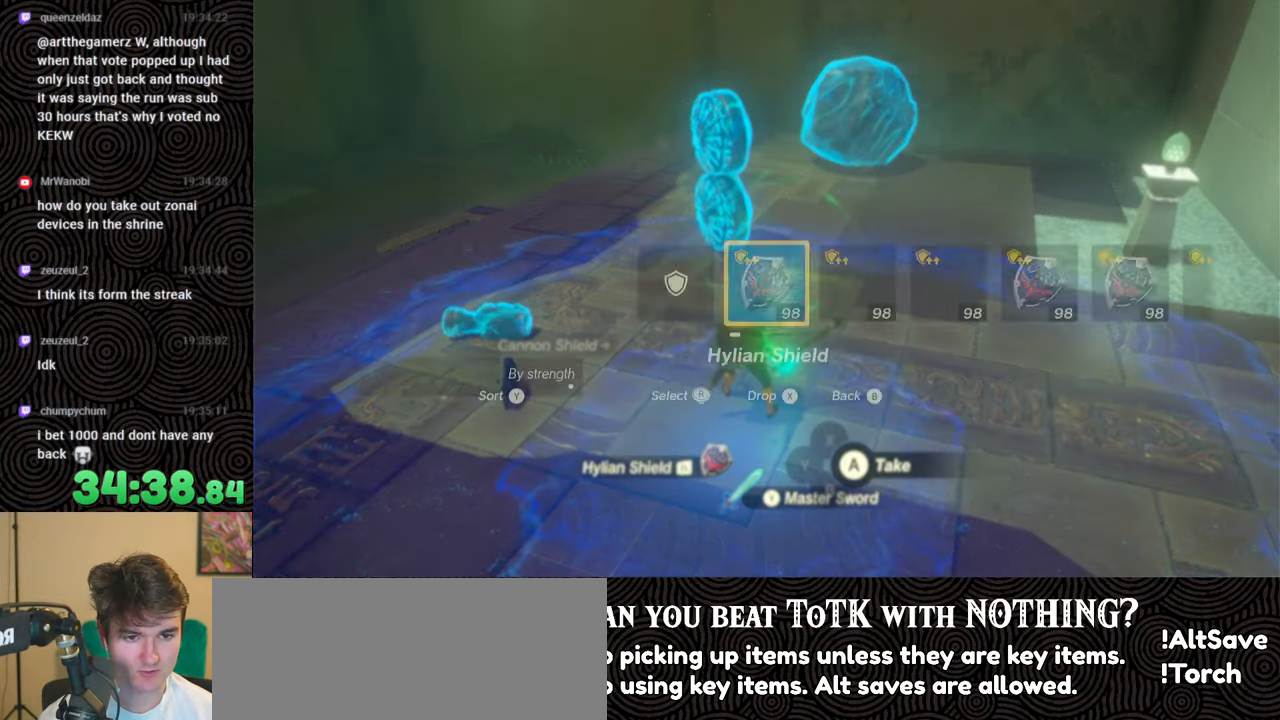
{"buttons": [], "left_stick": "center", "right_stick": "center", "events": [[250, "right_stick", "down-right"], [367, "right_stick", "center"], [400, "DPAD_LEFT", "up"]]}
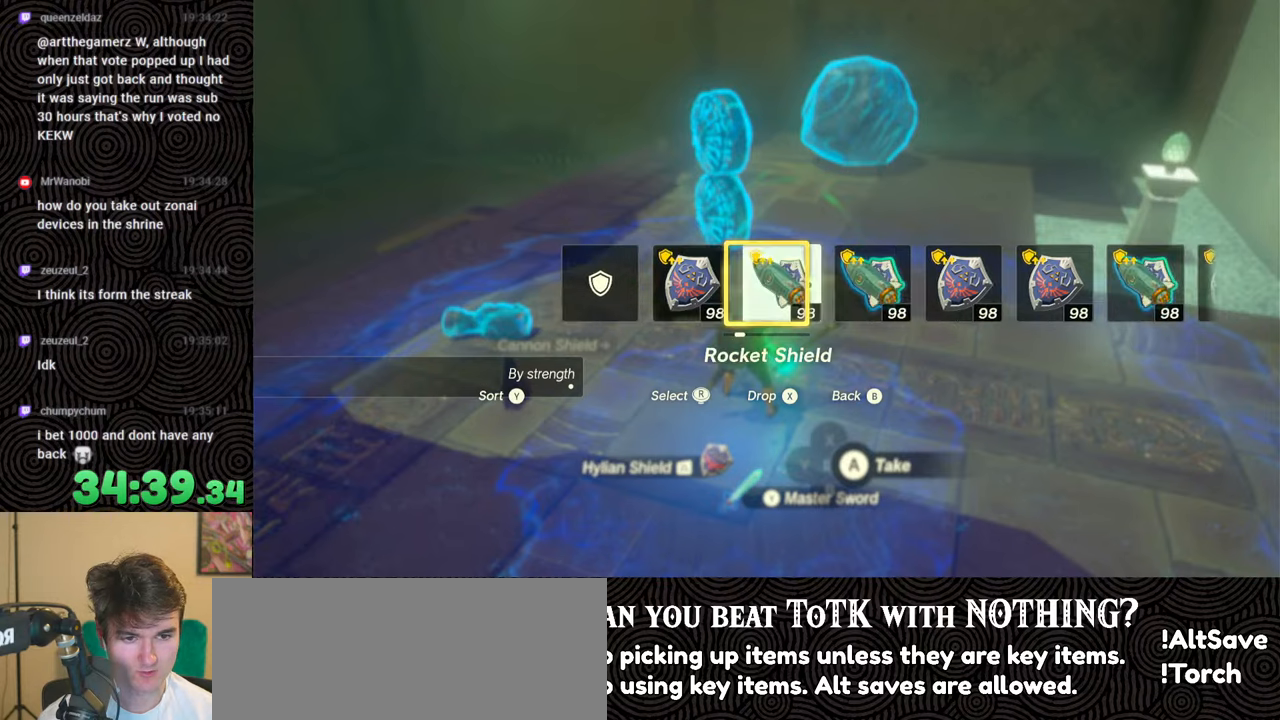
{"buttons": [], "left_stick": "center", "right_stick": "center", "events": []}
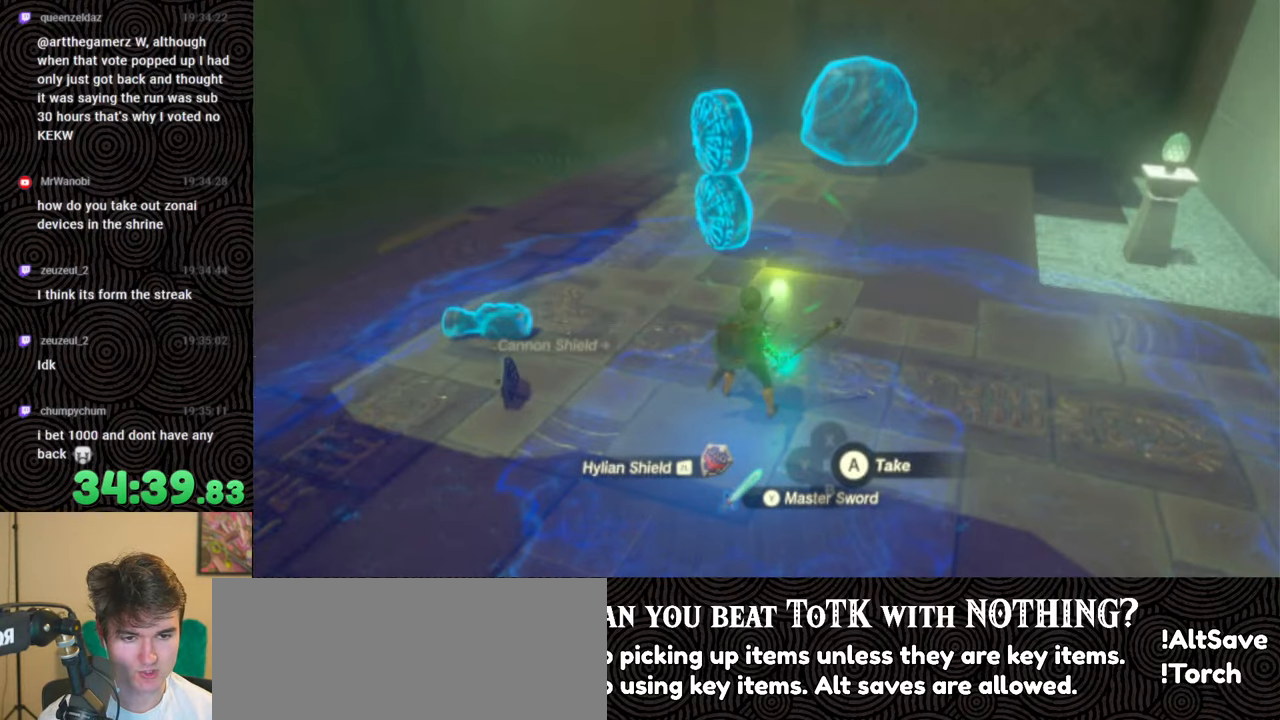
{"buttons": [], "left_stick": "center", "right_stick": "down-left", "events": [[34, "left_stick", "down-right"], [267, "right_stick", "down-left"], [334, "left_stick", "right"], [500, "left_stick", "center"]]}